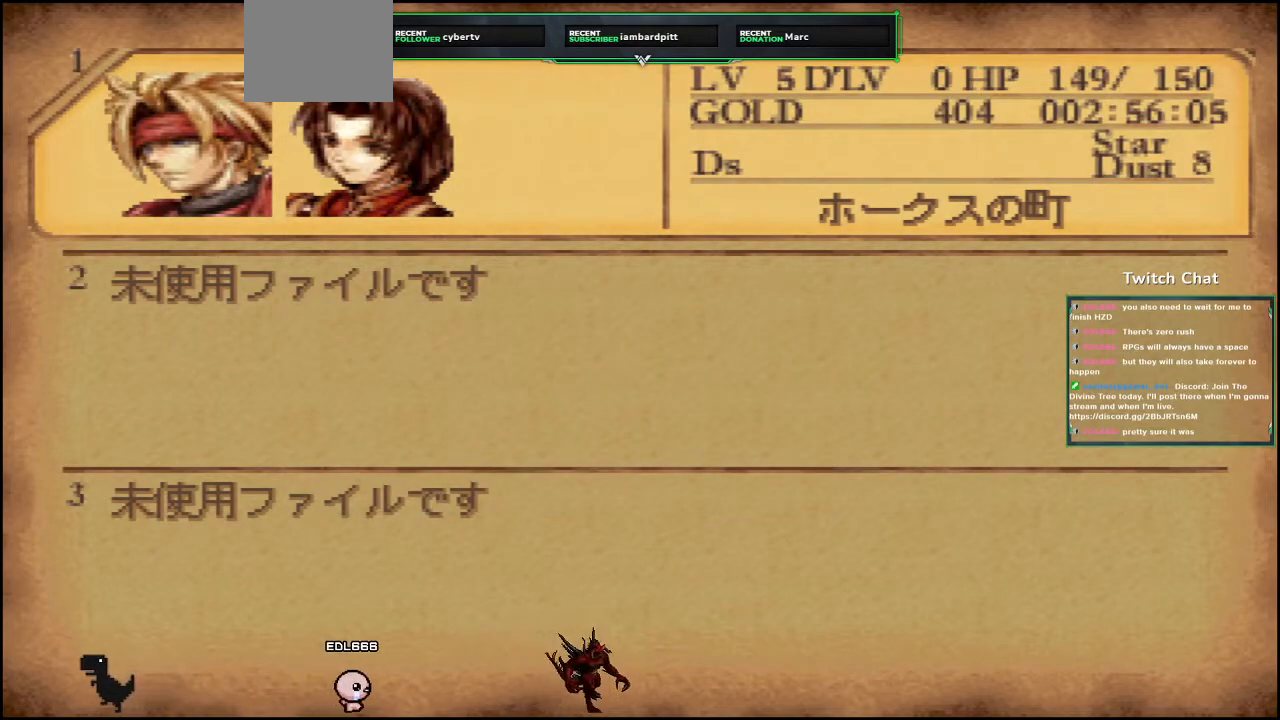
Gameplay with a controller (PlayStation layout); each line is a JSON object with the inputs held at the frame after it. "events" lists button and stick changes between this image and that frame as [ms after this image, input, new state], when the widget could be followed in between.
{"buttons": [], "left_stick": "center", "right_stick": "center", "events": []}
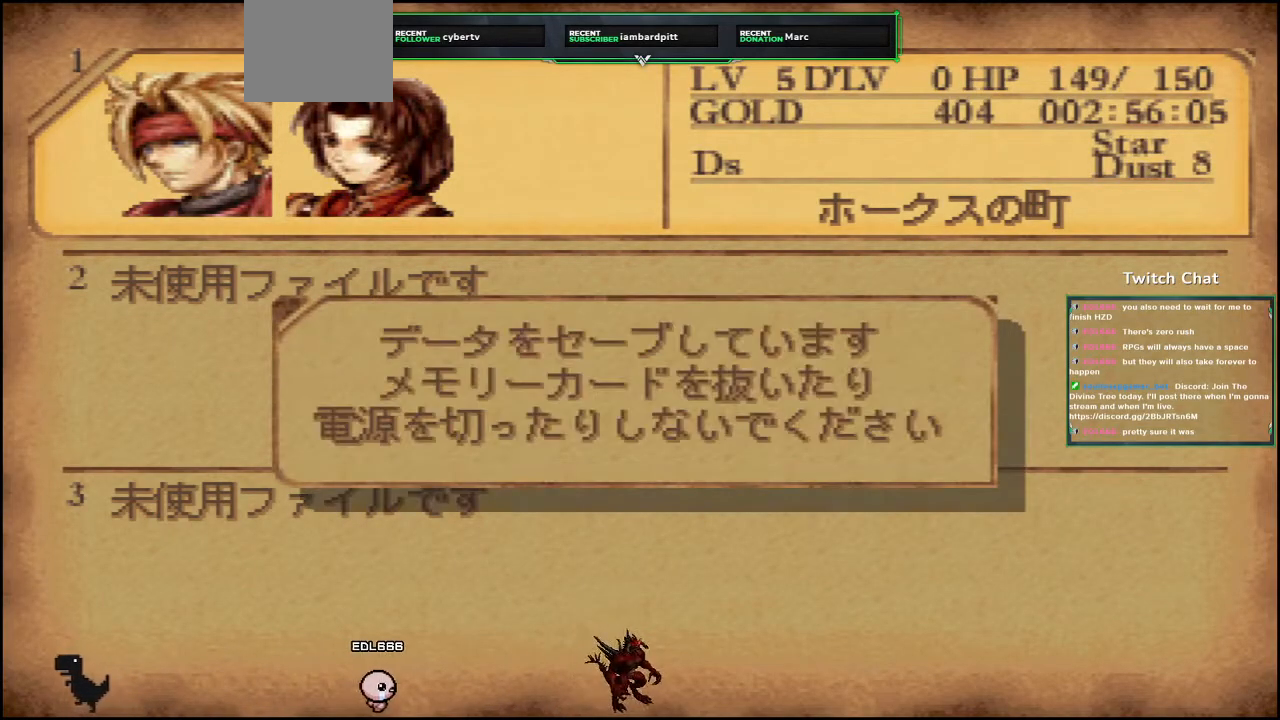
{"buttons": [], "left_stick": "center", "right_stick": "center", "events": []}
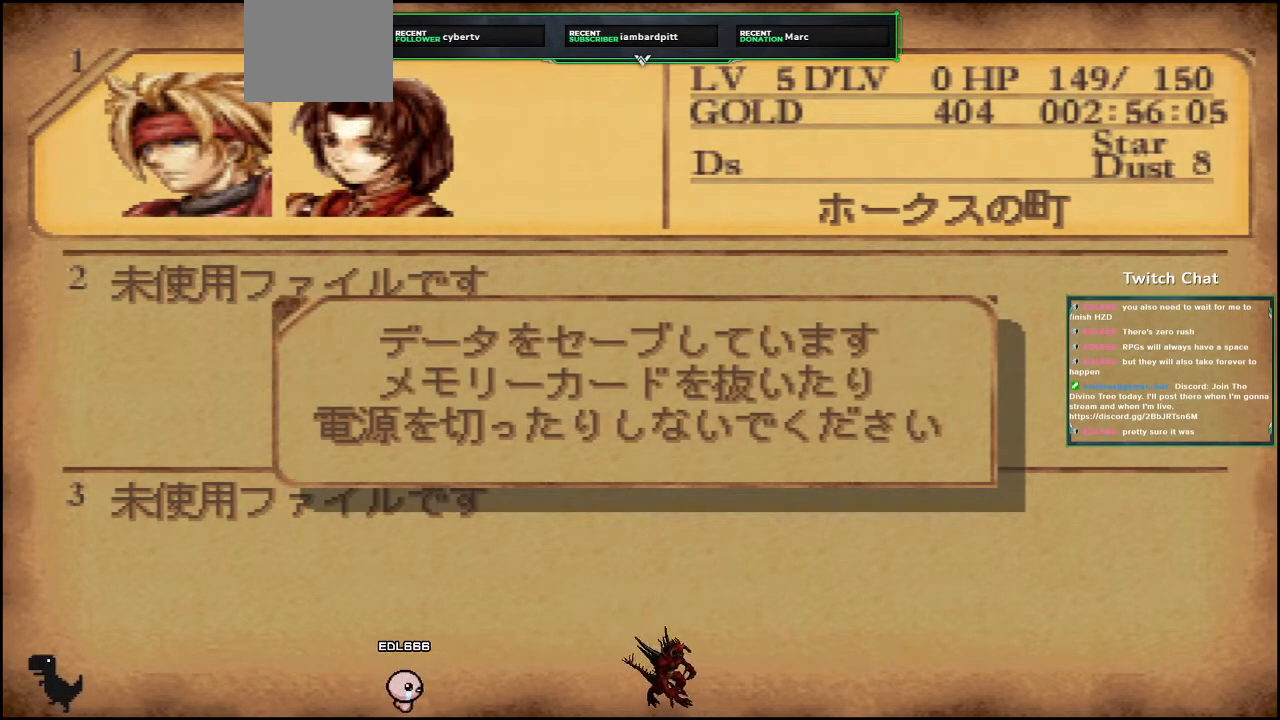
{"buttons": [], "left_stick": "center", "right_stick": "center", "events": []}
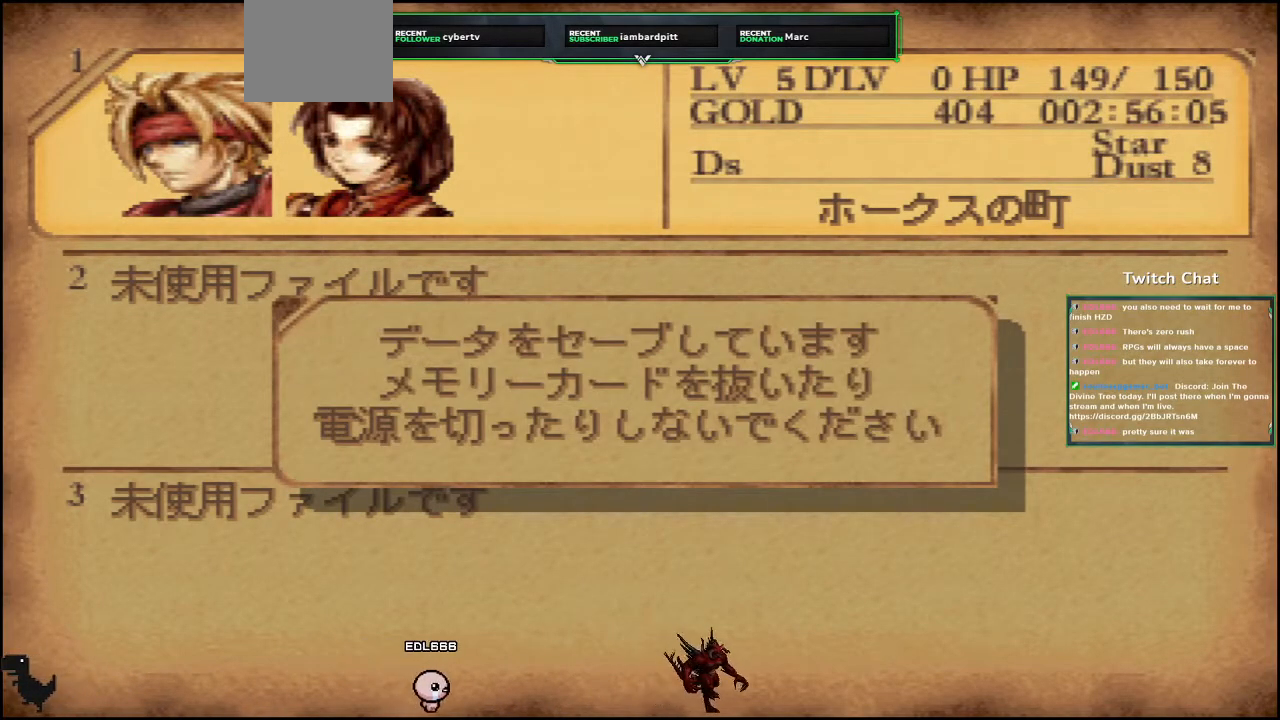
{"buttons": [], "left_stick": "center", "right_stick": "center", "events": []}
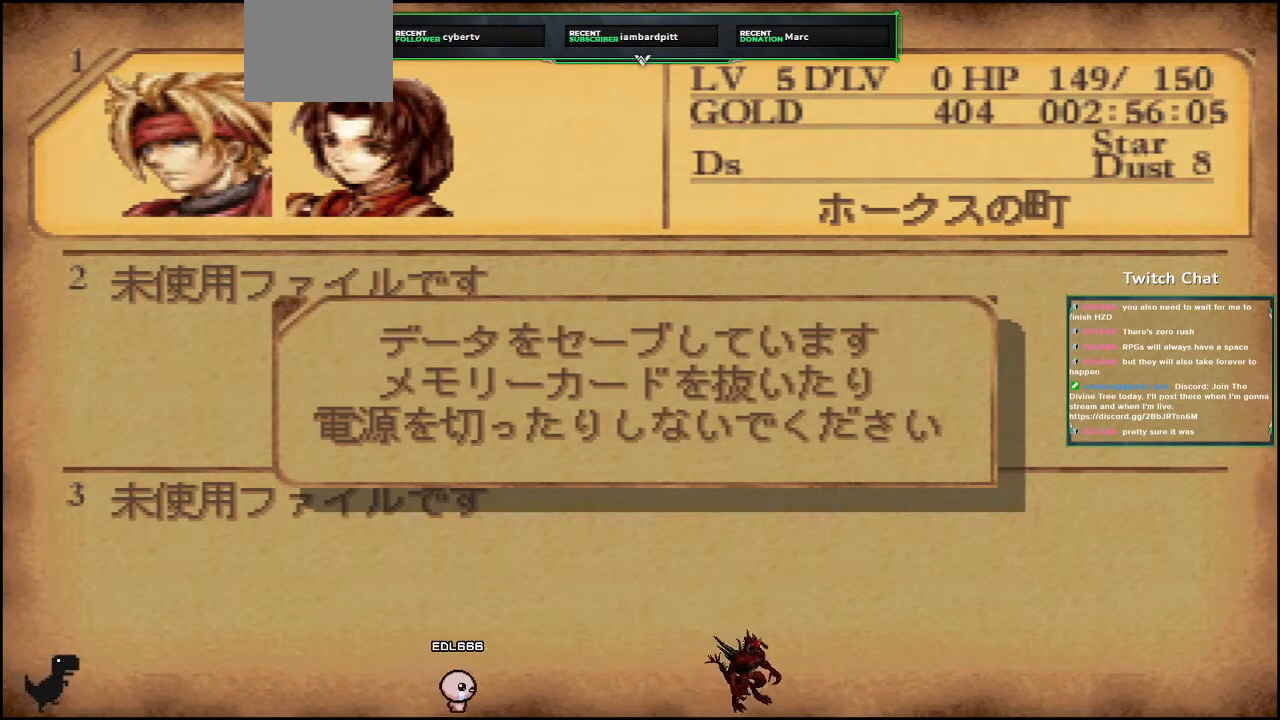
{"buttons": [], "left_stick": "center", "right_stick": "center", "events": []}
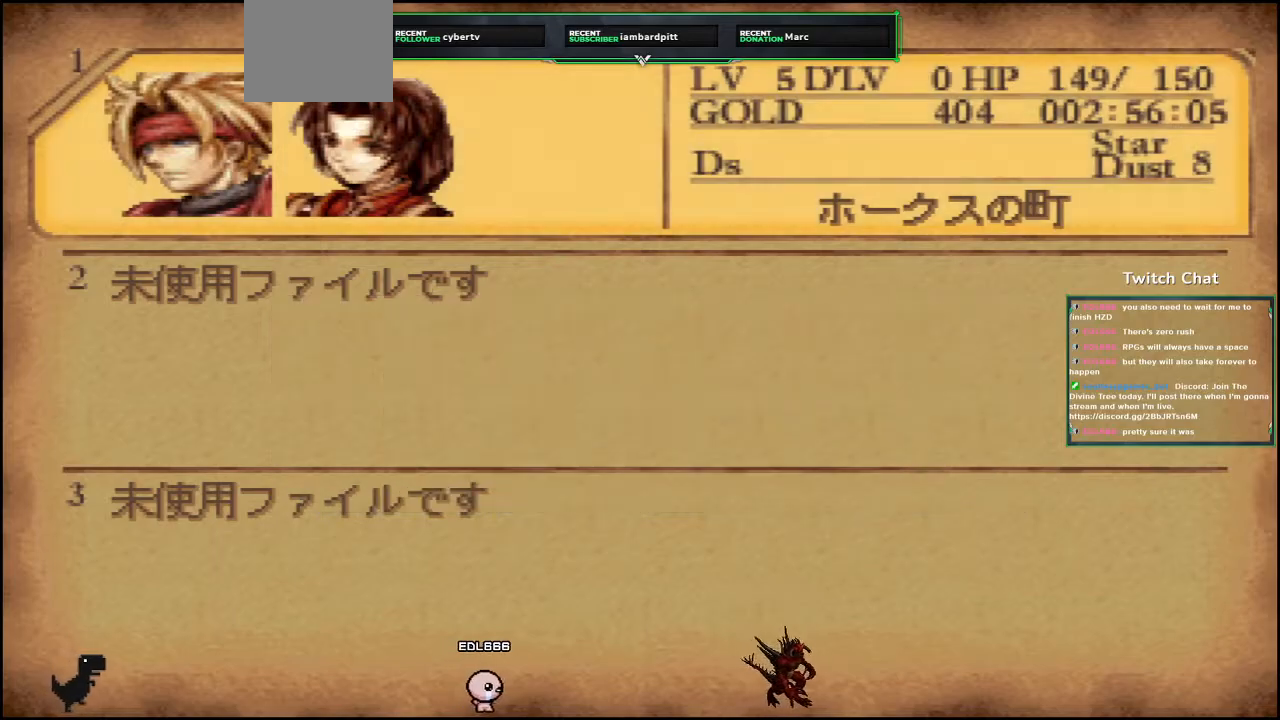
{"buttons": ["CIRCLE"], "left_stick": "center", "right_stick": "center", "events": [[300, "CIRCLE", "down"]]}
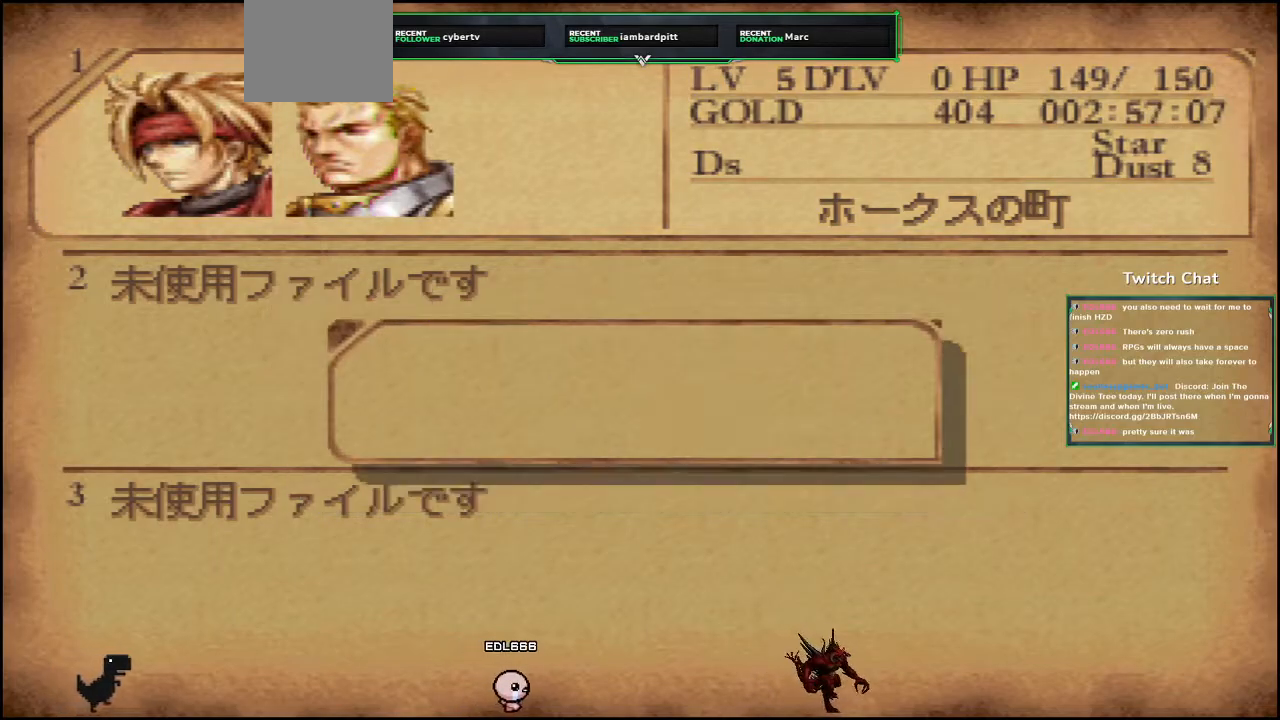
{"buttons": [], "left_stick": "center", "right_stick": "center", "events": [[100, "CIRCLE", "up"], [400, "CROSS", "down"], [500, "CROSS", "up"]]}
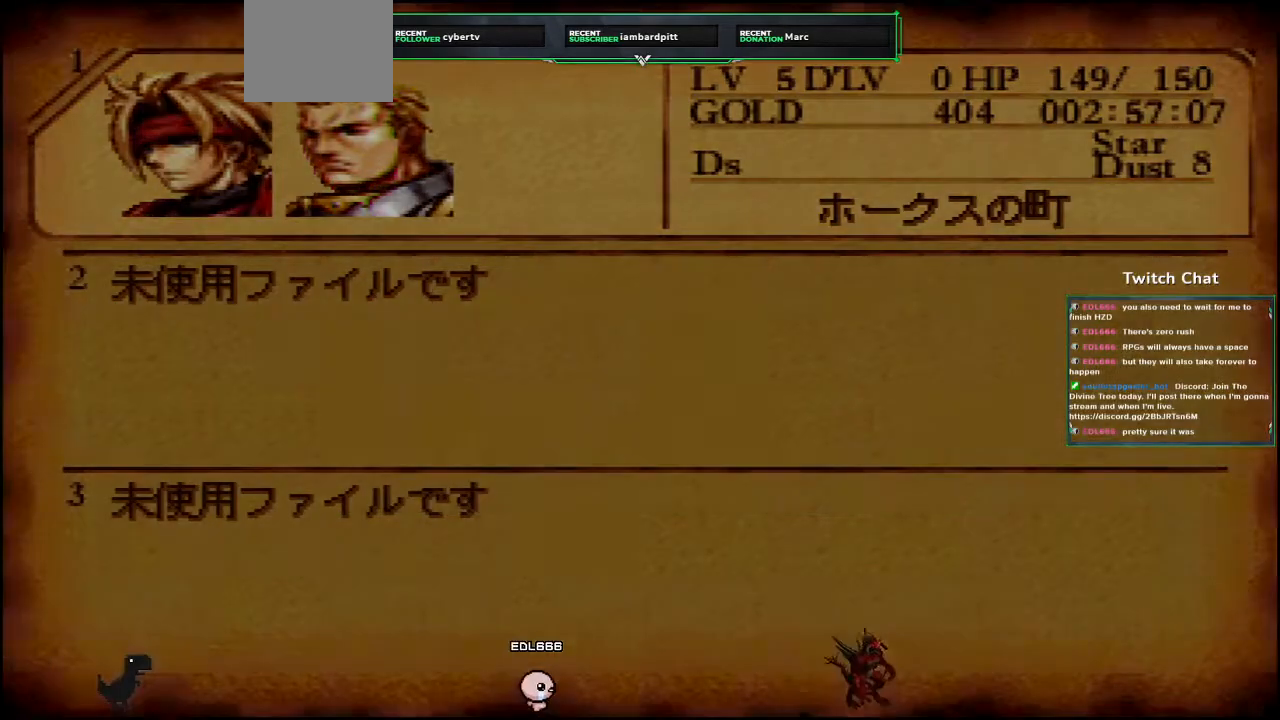
{"buttons": ["CROSS"], "left_stick": "center", "right_stick": "left"}
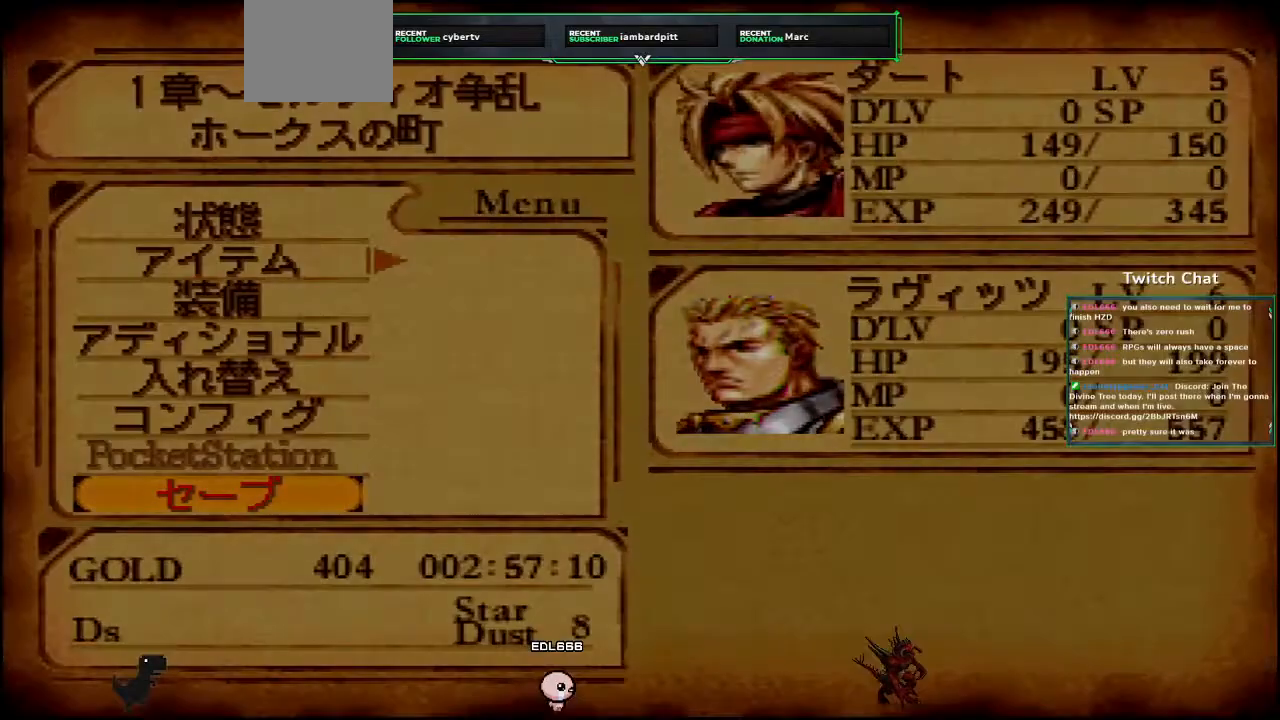
{"buttons": ["CROSS"], "left_stick": "center", "right_stick": "center", "events": [[67, "CROSS", "up"], [83, "right_stick", "center"], [117, "CROSS", "down"]]}
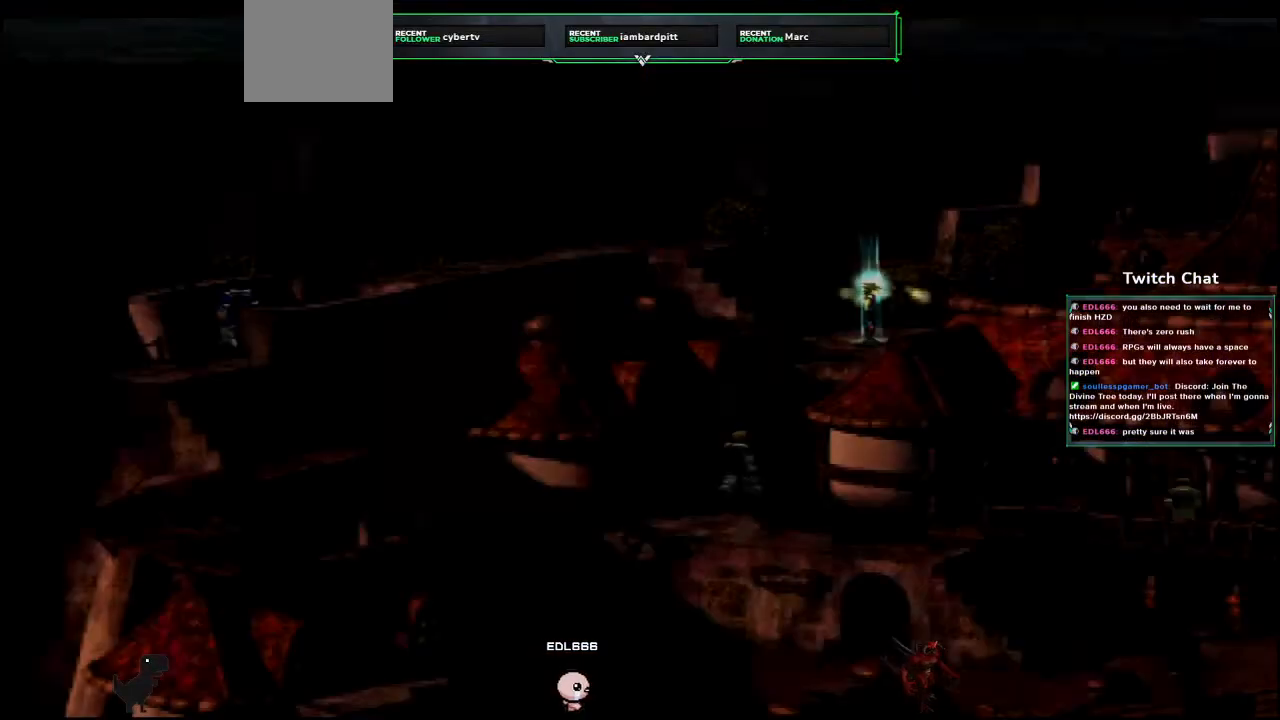
{"buttons": ["CROSS", "DPAD_UP", "DPAD_LEFT"], "left_stick": "center", "right_stick": "center", "events": [[250, "DPAD_UP", "down"], [317, "DPAD_LEFT", "down"]]}
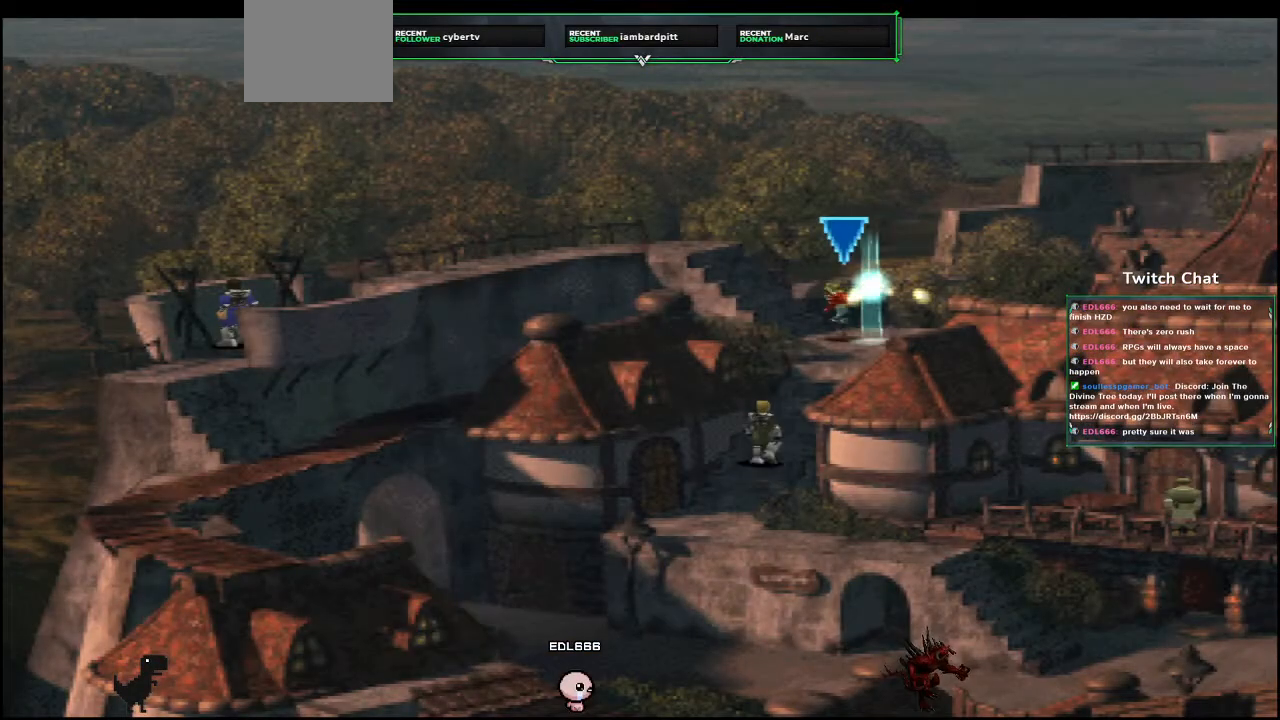
{"buttons": ["CROSS", "DPAD_LEFT"], "left_stick": "center", "right_stick": "center", "events": [[300, "DPAD_UP", "up"]]}
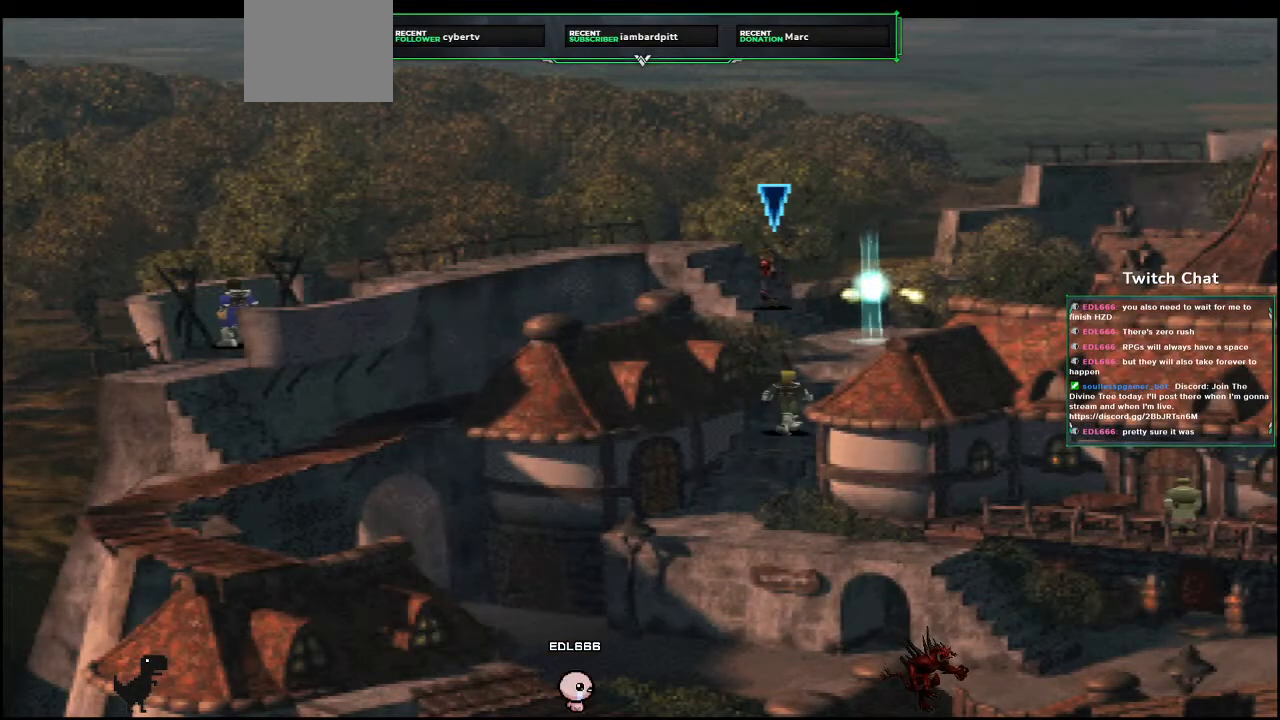
{"buttons": ["CROSS", "DPAD_LEFT"], "left_stick": "center", "right_stick": "center", "events": []}
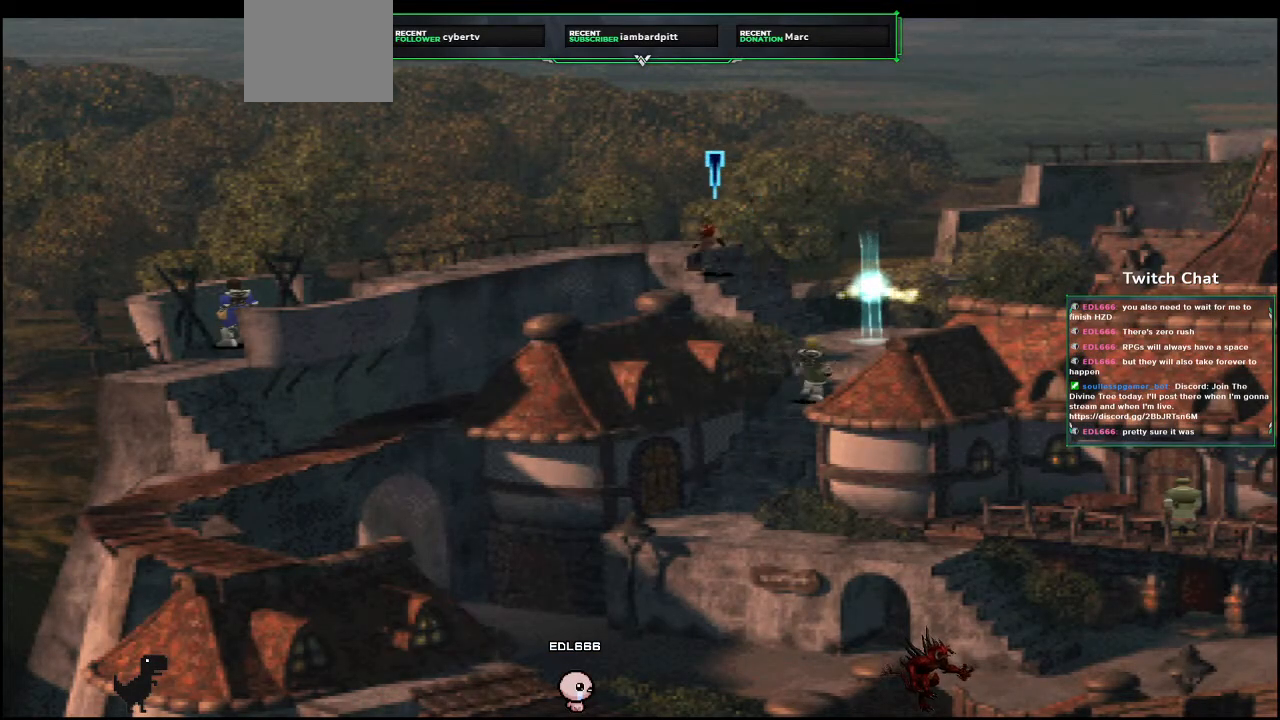
{"buttons": ["CROSS", "DPAD_LEFT"], "left_stick": "center", "right_stick": "center", "events": []}
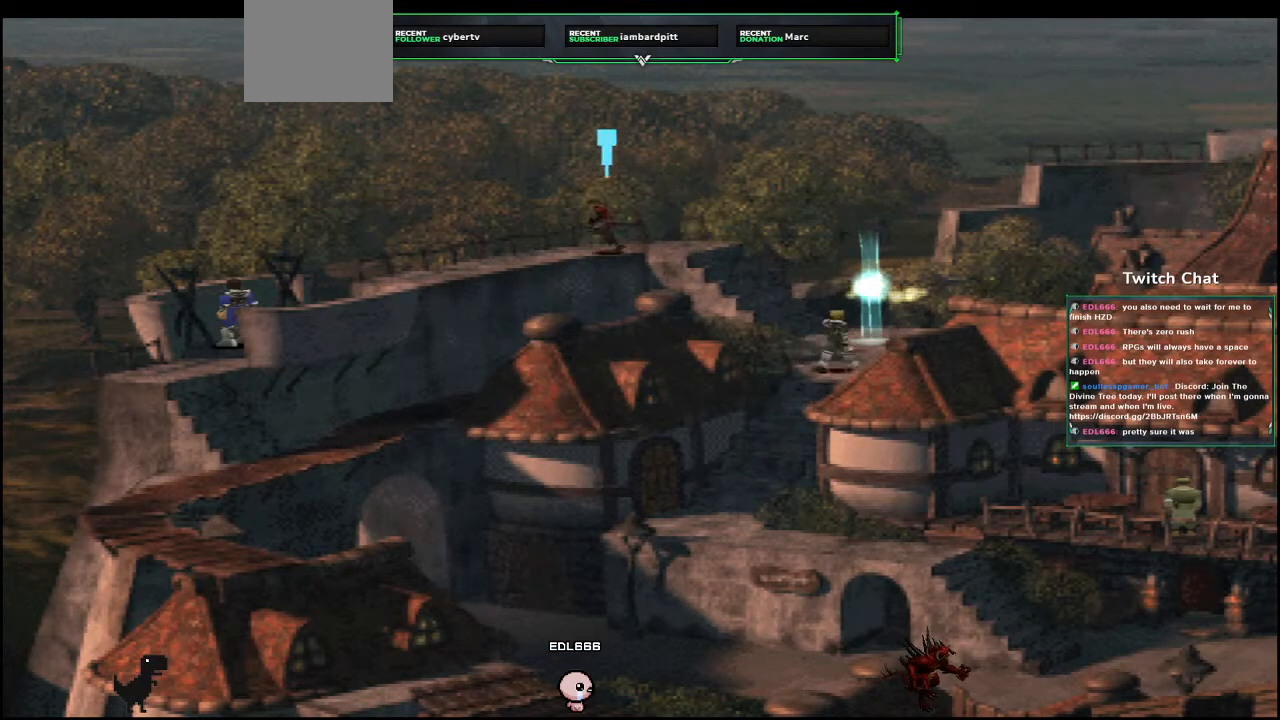
{"buttons": ["CROSS", "DPAD_DOWN", "DPAD_LEFT"], "left_stick": "center", "right_stick": "center", "events": [[83, "DPAD_DOWN", "down"]]}
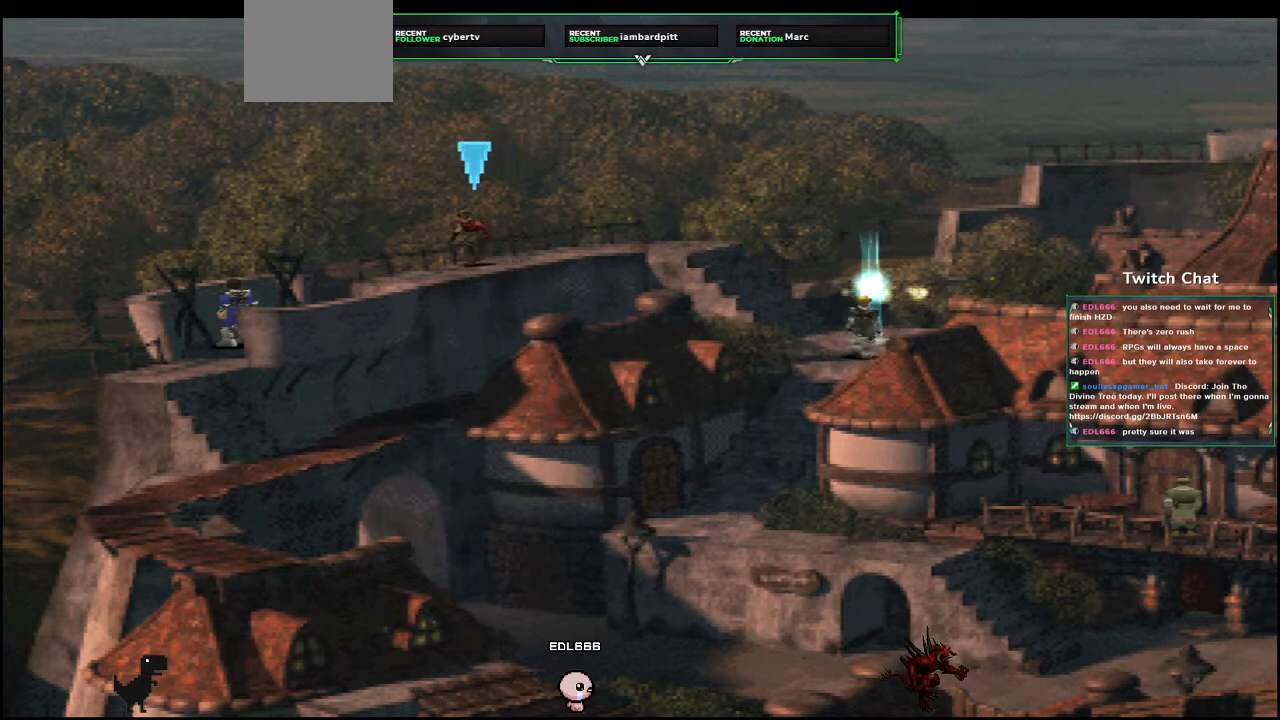
{"buttons": ["CROSS", "DPAD_DOWN", "DPAD_LEFT"], "left_stick": "center", "right_stick": "center", "events": []}
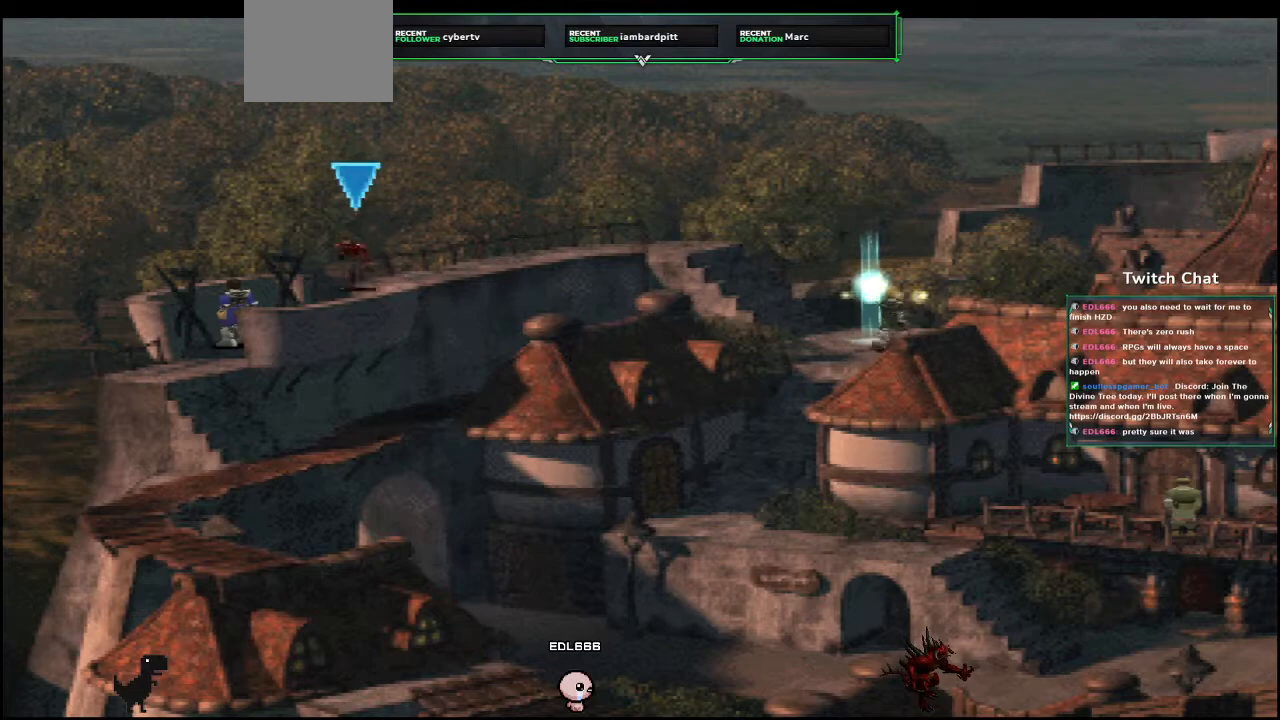
{"buttons": ["CROSS", "DPAD_DOWN"], "left_stick": "center", "right_stick": "center", "events": [[483, "DPAD_LEFT", "up"]]}
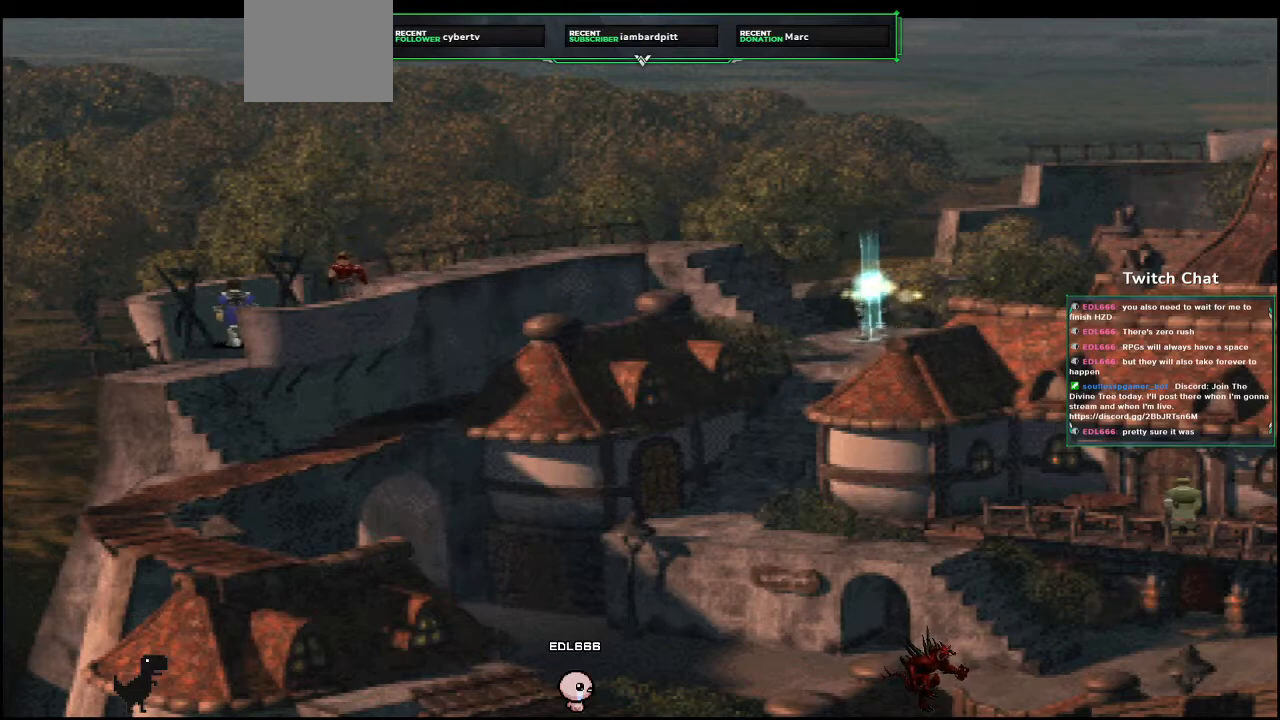
{"buttons": ["CROSS"], "left_stick": "center", "right_stick": "center", "events": [[183, "DPAD_DOWN", "up"]]}
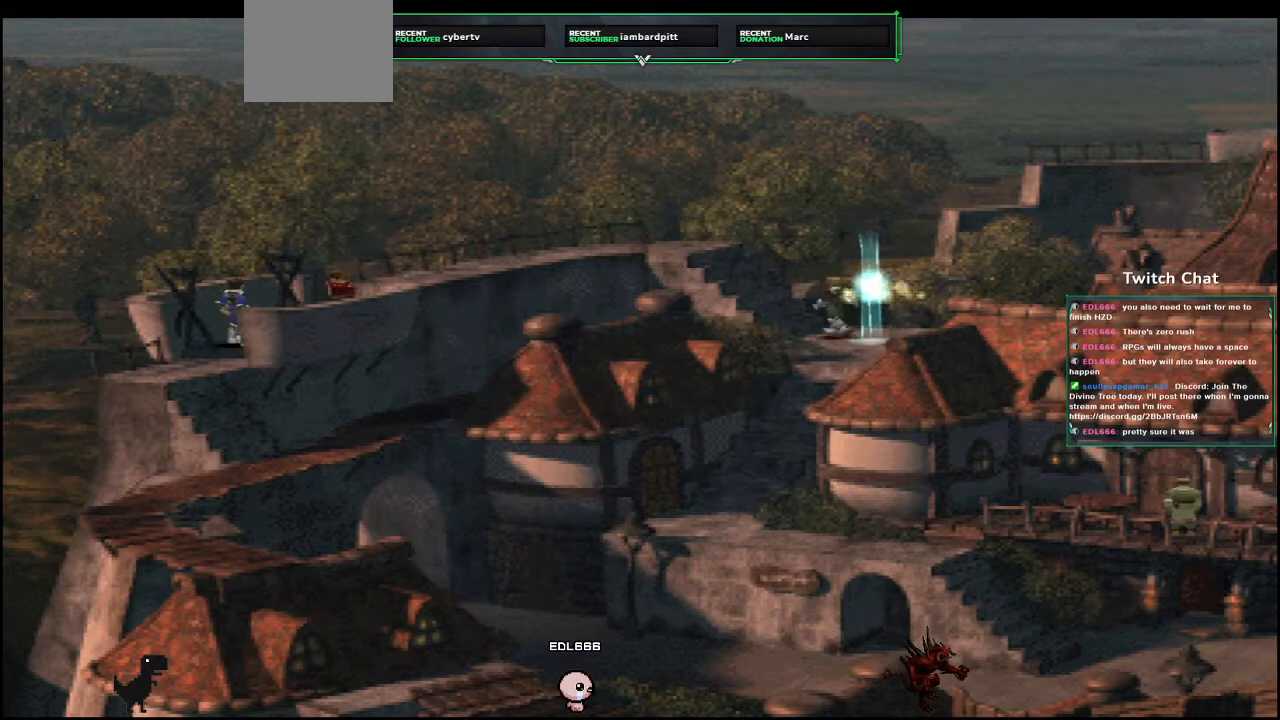
{"buttons": ["CIRCLE"], "left_stick": "center", "right_stick": "center", "events": [[33, "CROSS", "up"], [250, "CIRCLE", "down"]]}
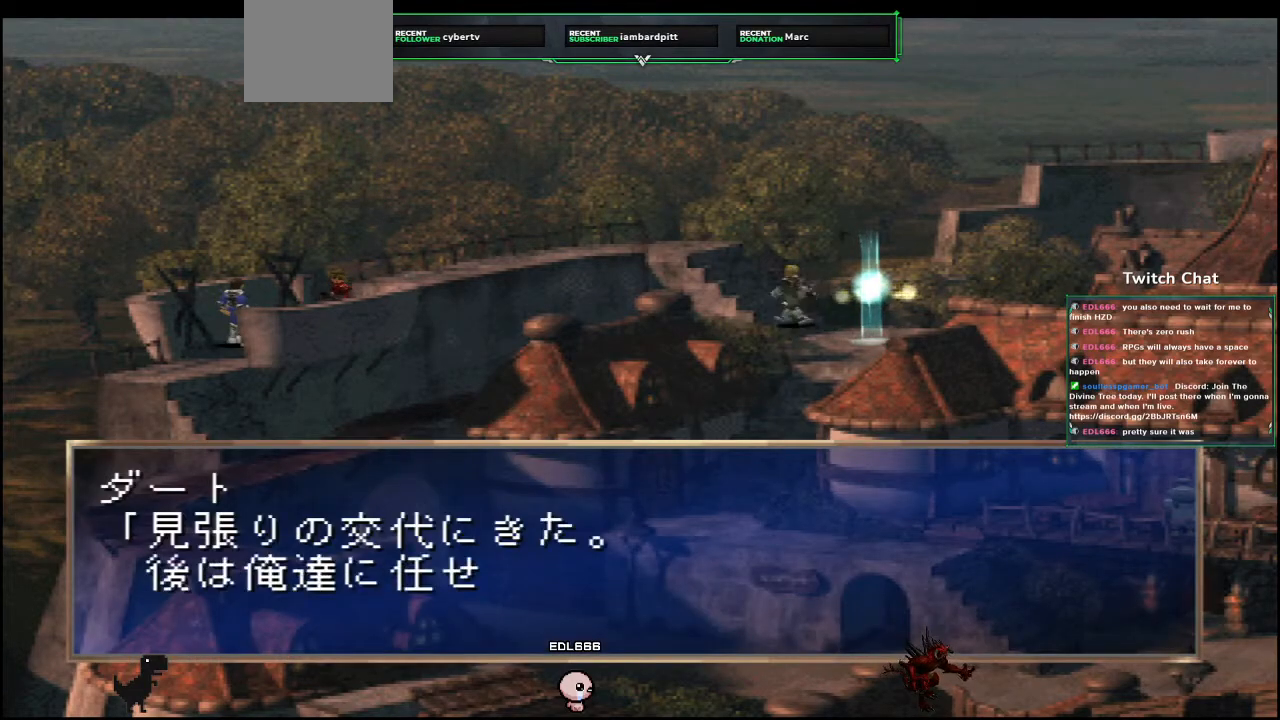
{"buttons": [], "left_stick": "center", "right_stick": "center", "events": [[483, "CIRCLE", "up"]]}
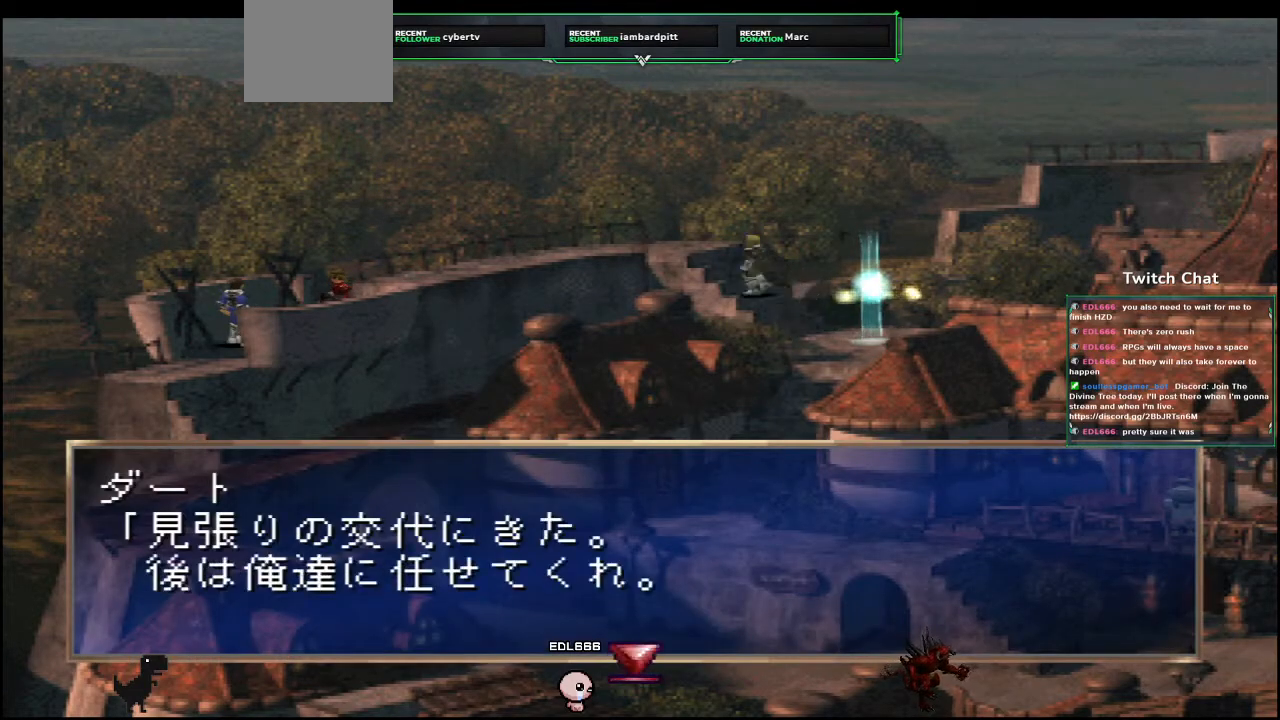
{"buttons": ["CIRCLE"], "left_stick": "center", "right_stick": "center", "events": [[17, "CIRCLE", "down"]]}
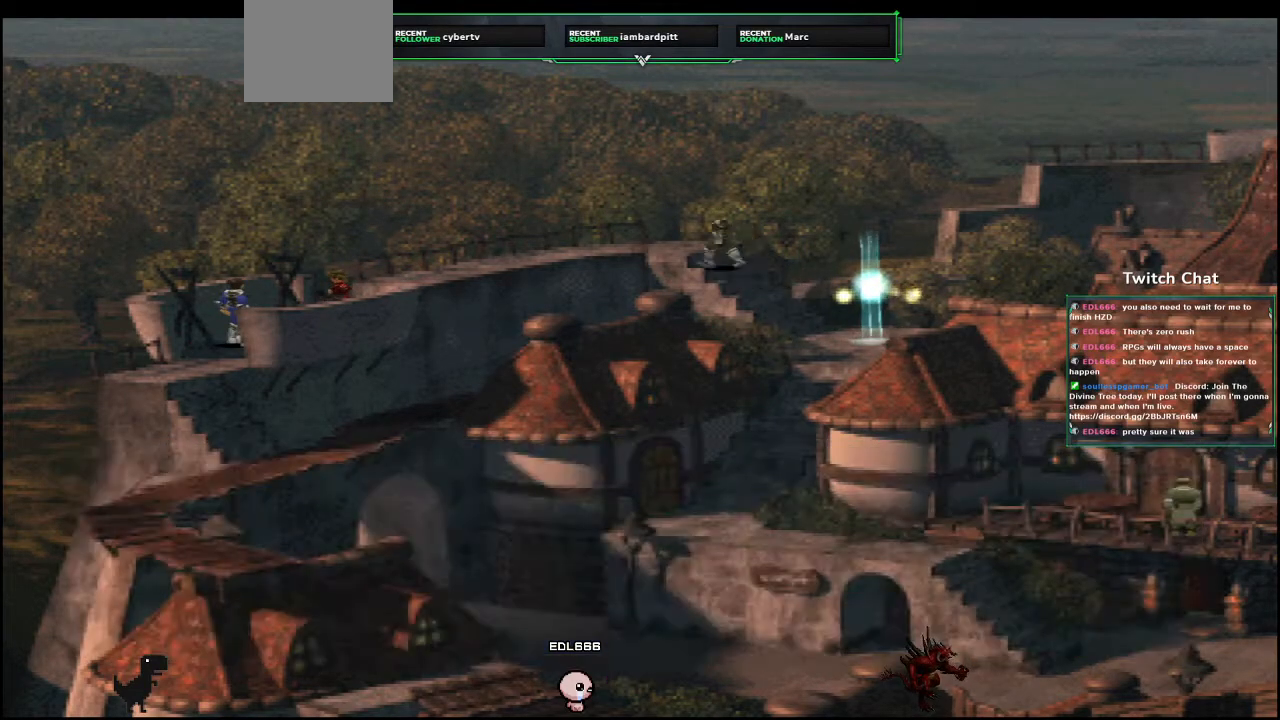
{"buttons": ["CIRCLE"], "left_stick": "center", "right_stick": "center", "events": []}
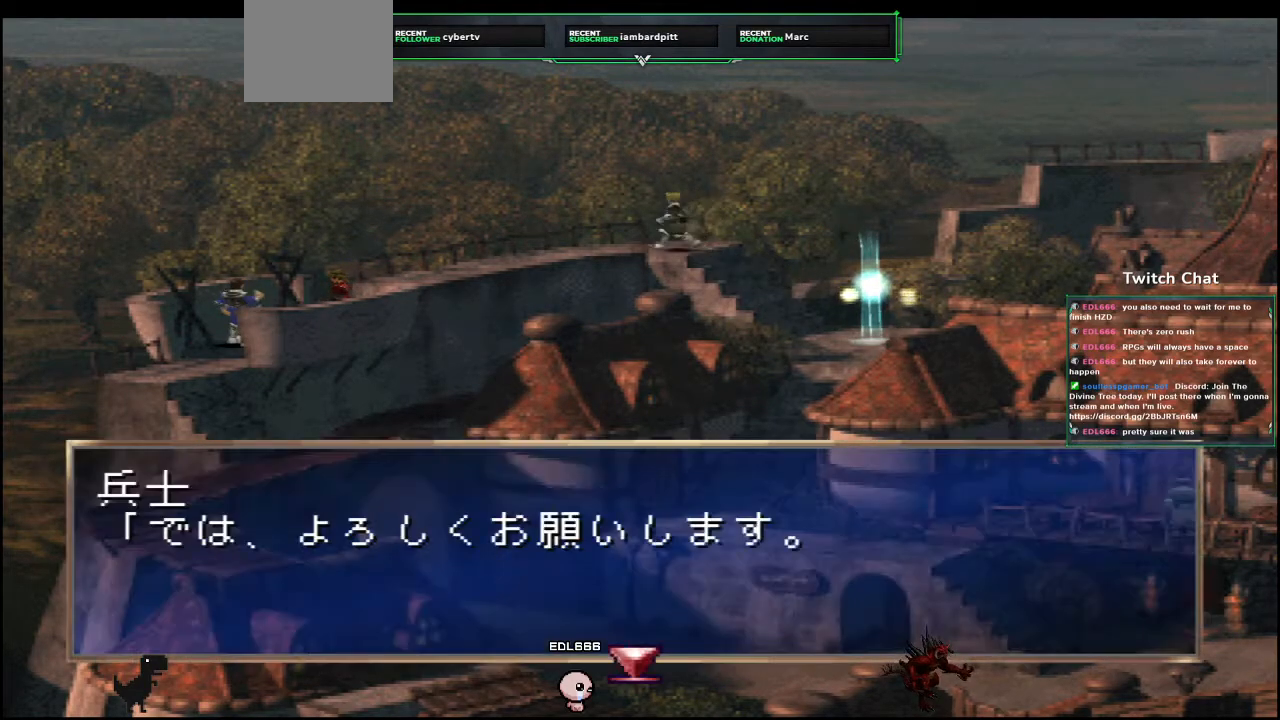
{"buttons": ["CIRCLE"], "left_stick": "center", "right_stick": "center", "events": [[200, "CIRCLE", "up"], [233, "CIRCLE", "down"]]}
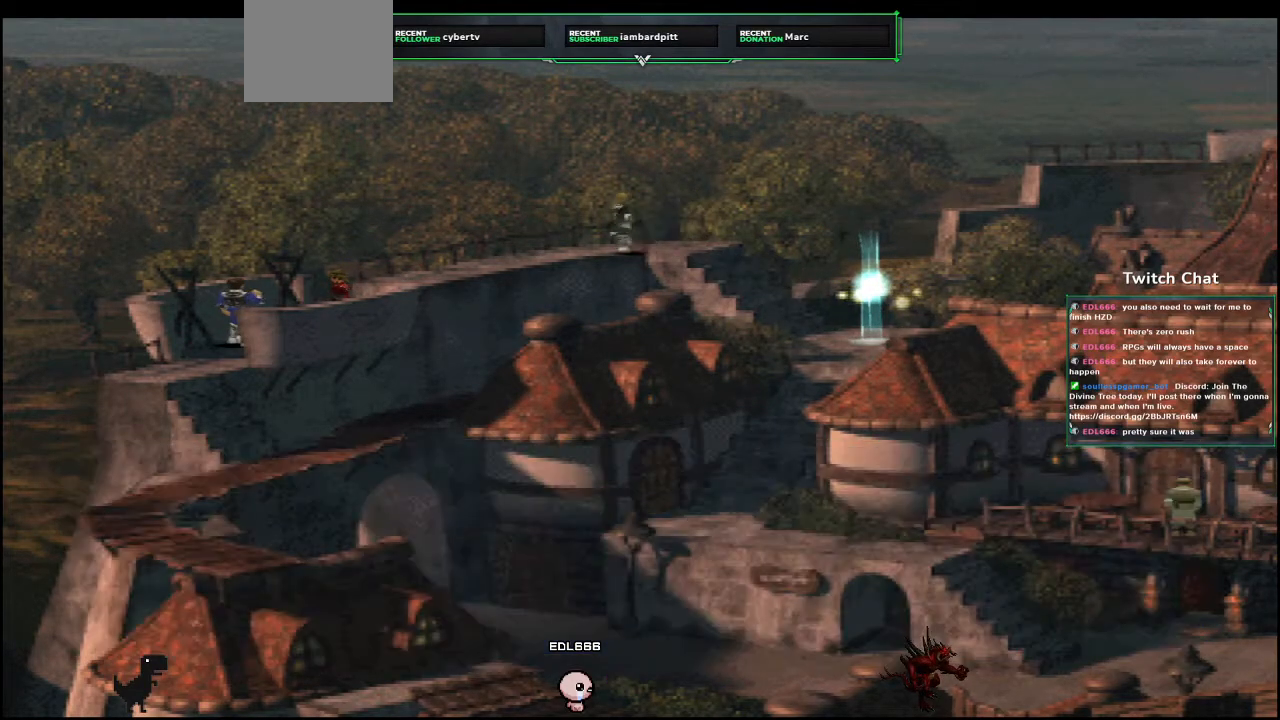
{"buttons": ["CIRCLE"], "left_stick": "center", "right_stick": "center", "events": []}
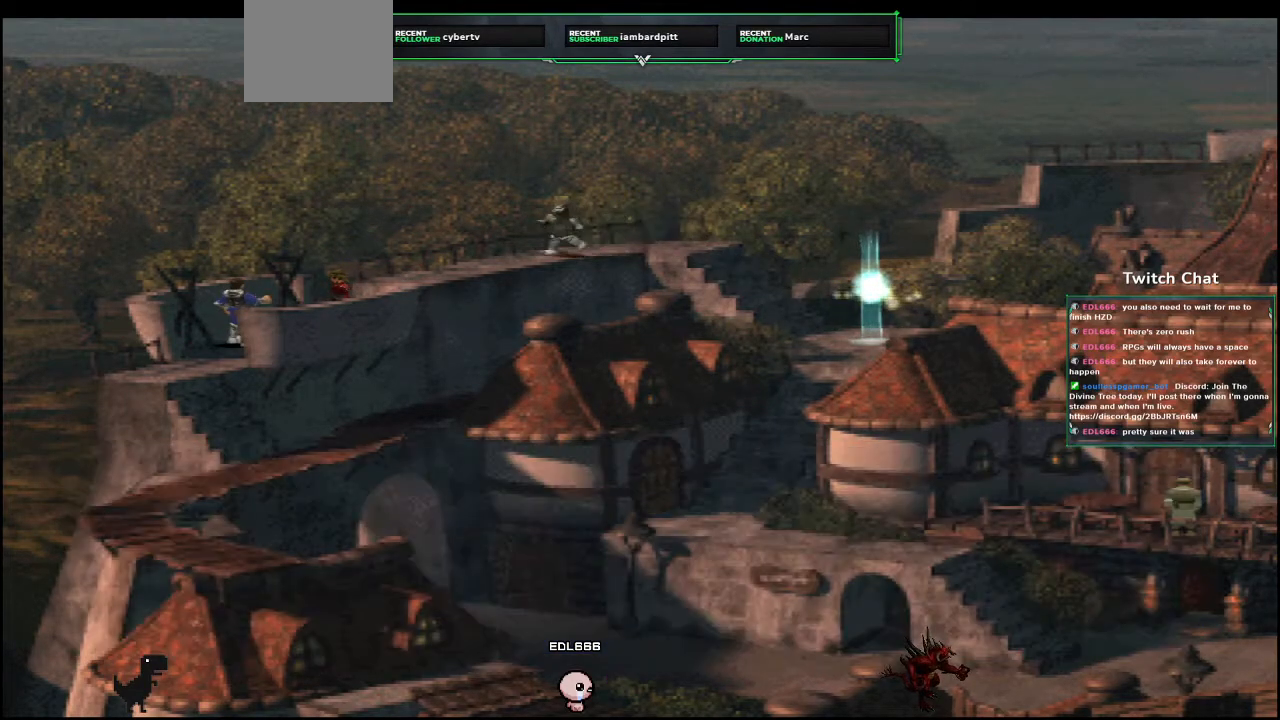
{"buttons": ["CIRCLE"], "left_stick": "center", "right_stick": "center", "events": []}
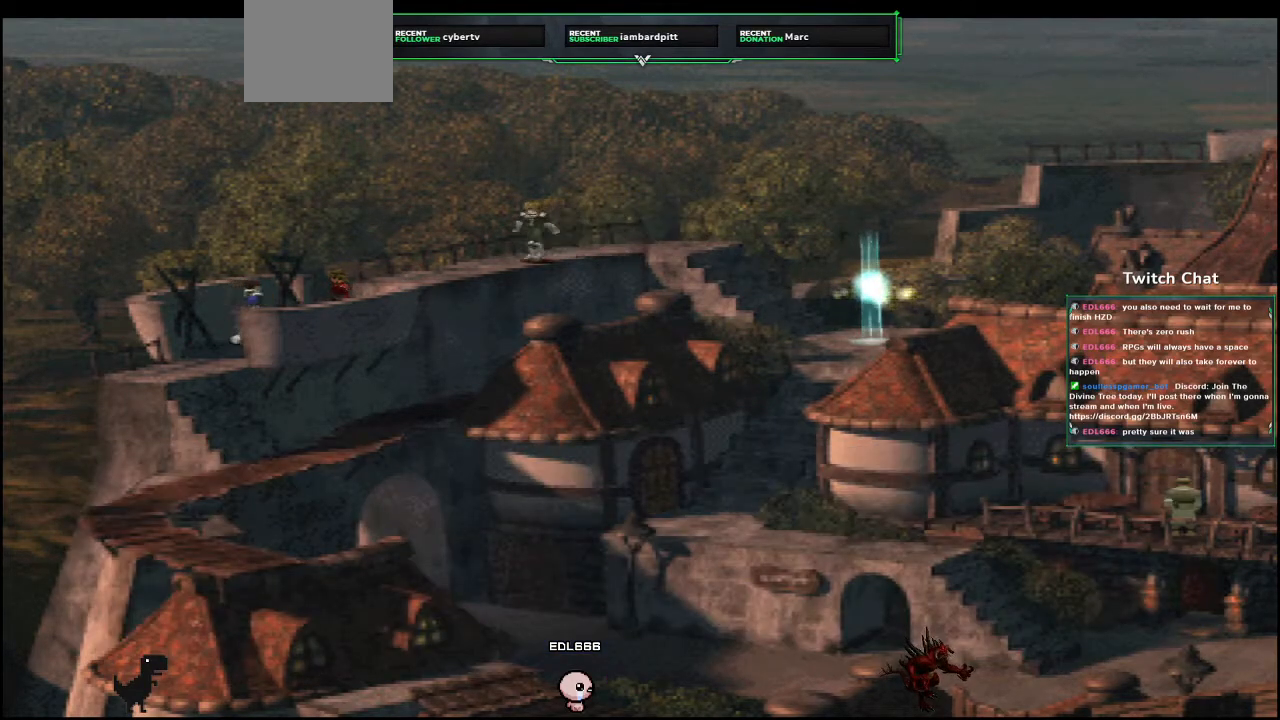
{"buttons": ["CIRCLE"], "left_stick": "center", "right_stick": "center", "events": []}
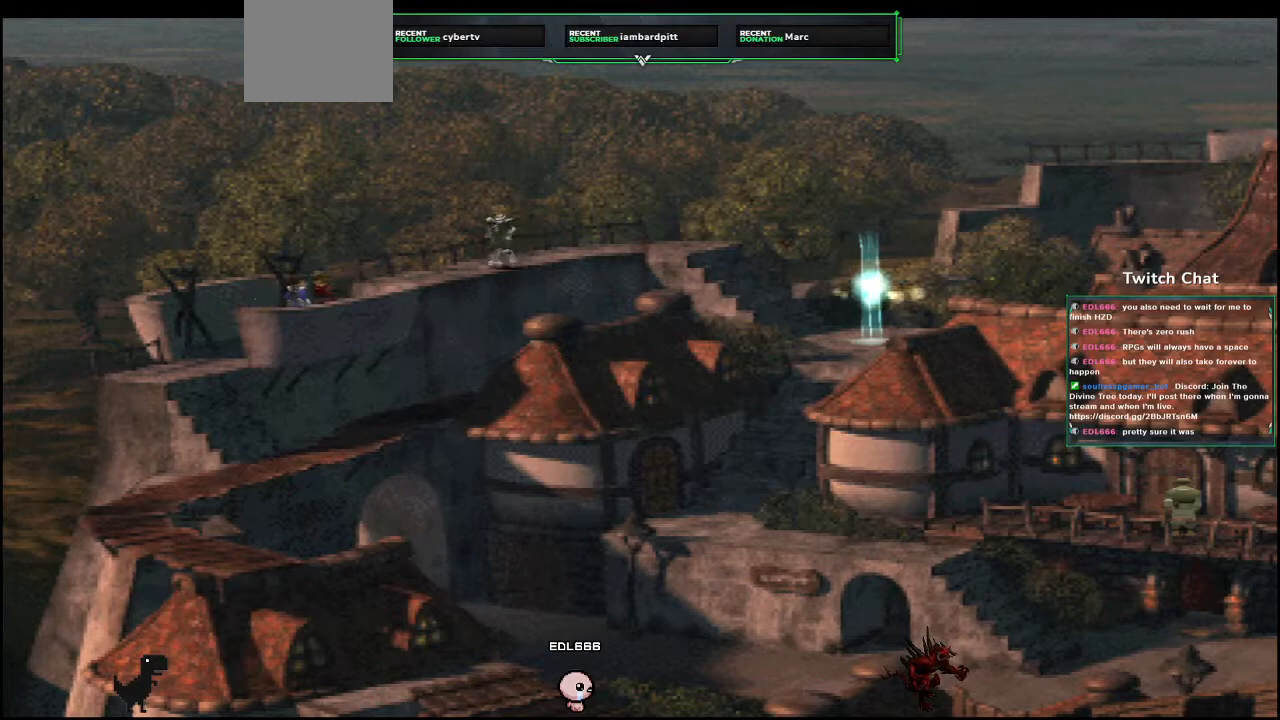
{"buttons": ["CIRCLE"], "left_stick": "center", "right_stick": "center", "events": [[117, "CIRCLE", "up"], [217, "CIRCLE", "down"]]}
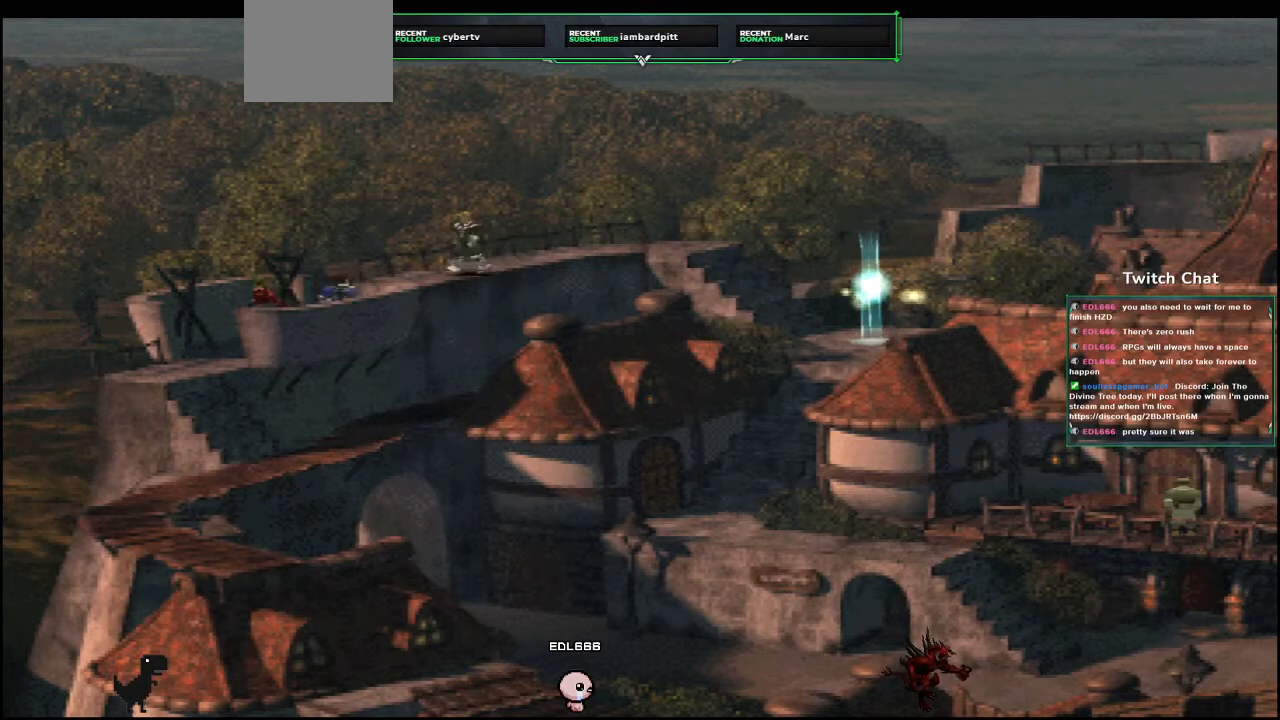
{"buttons": ["CIRCLE"], "left_stick": "center", "right_stick": "center", "events": []}
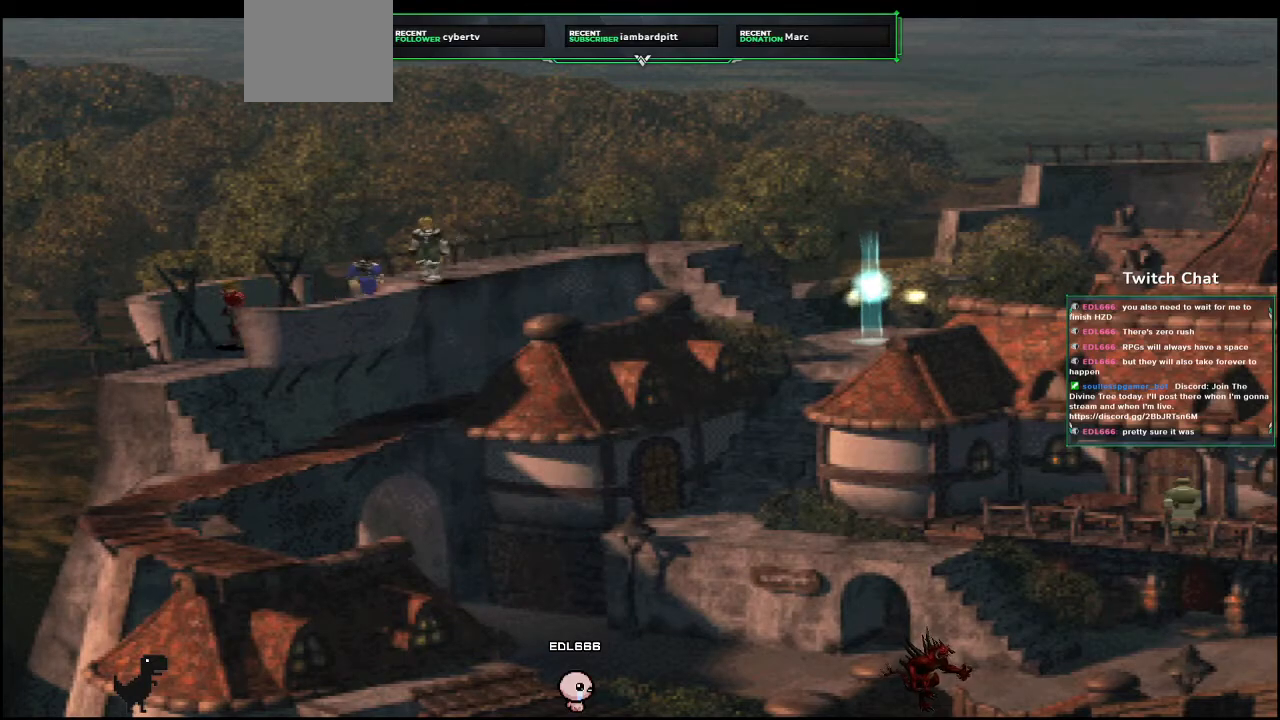
{"buttons": ["CIRCLE"], "left_stick": "center", "right_stick": "center", "events": []}
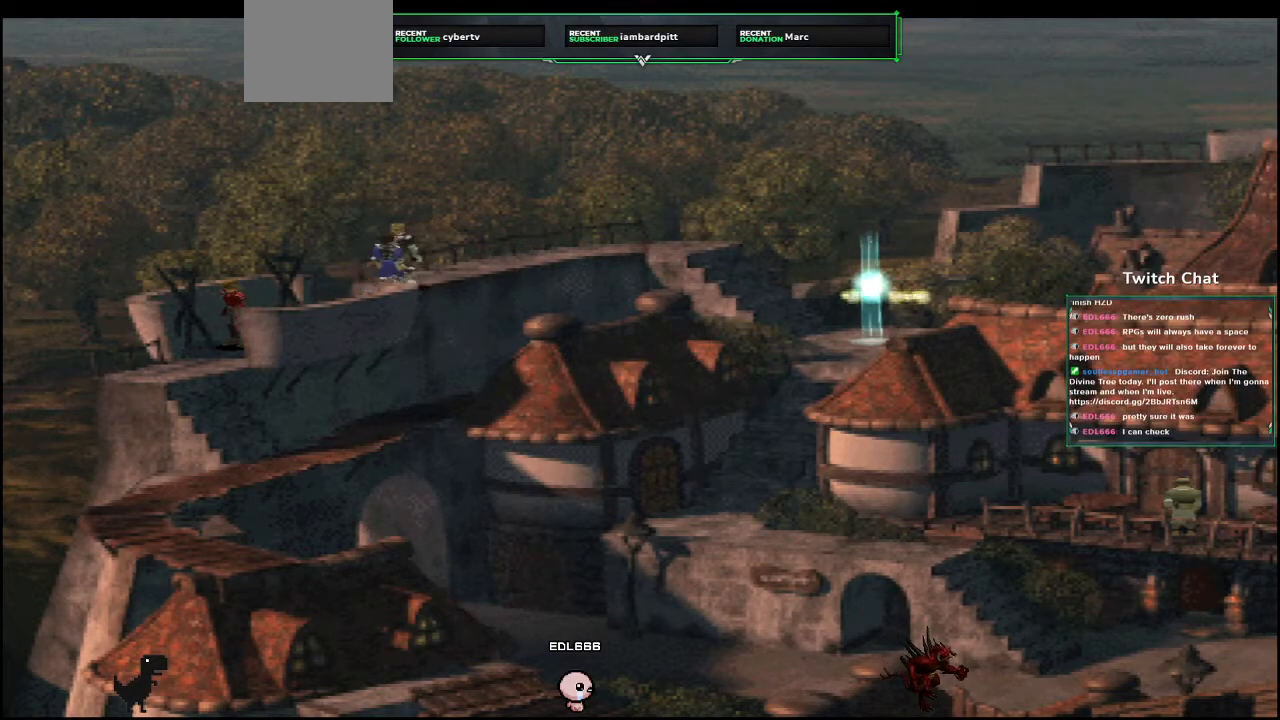
{"buttons": ["CIRCLE"], "left_stick": "center", "right_stick": "center", "events": []}
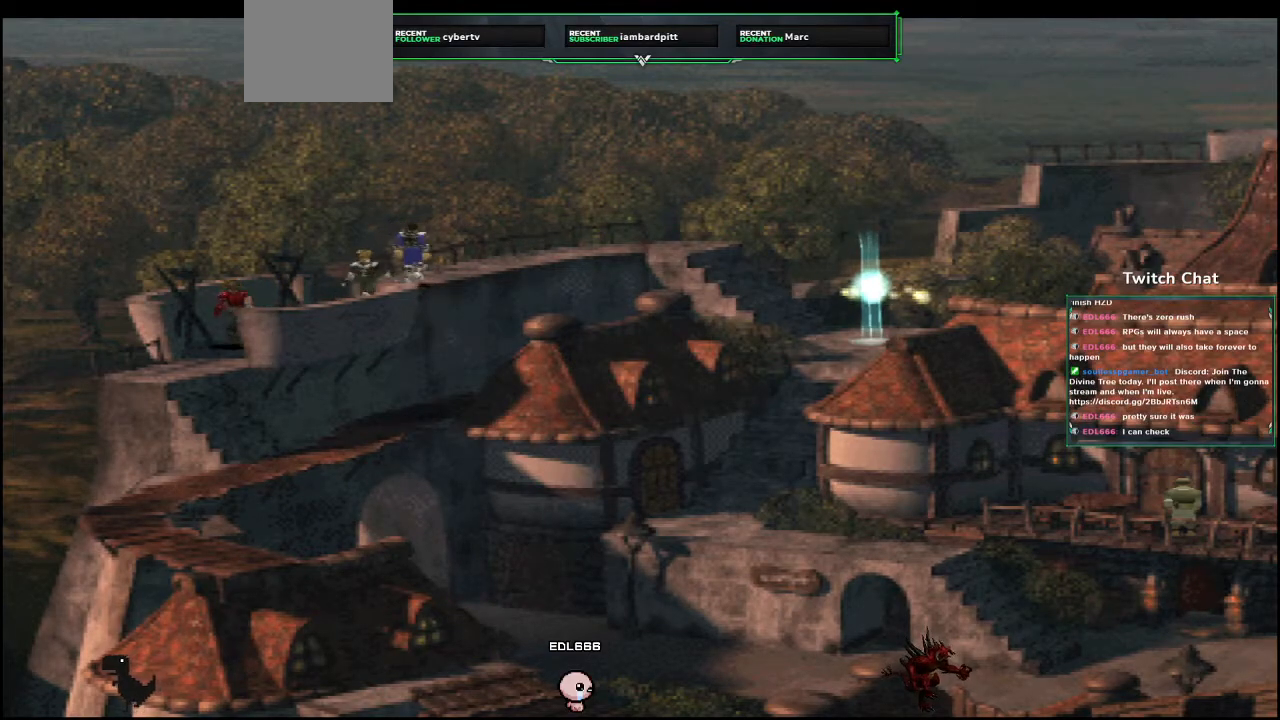
{"buttons": ["CIRCLE"], "left_stick": "center", "right_stick": "center", "events": []}
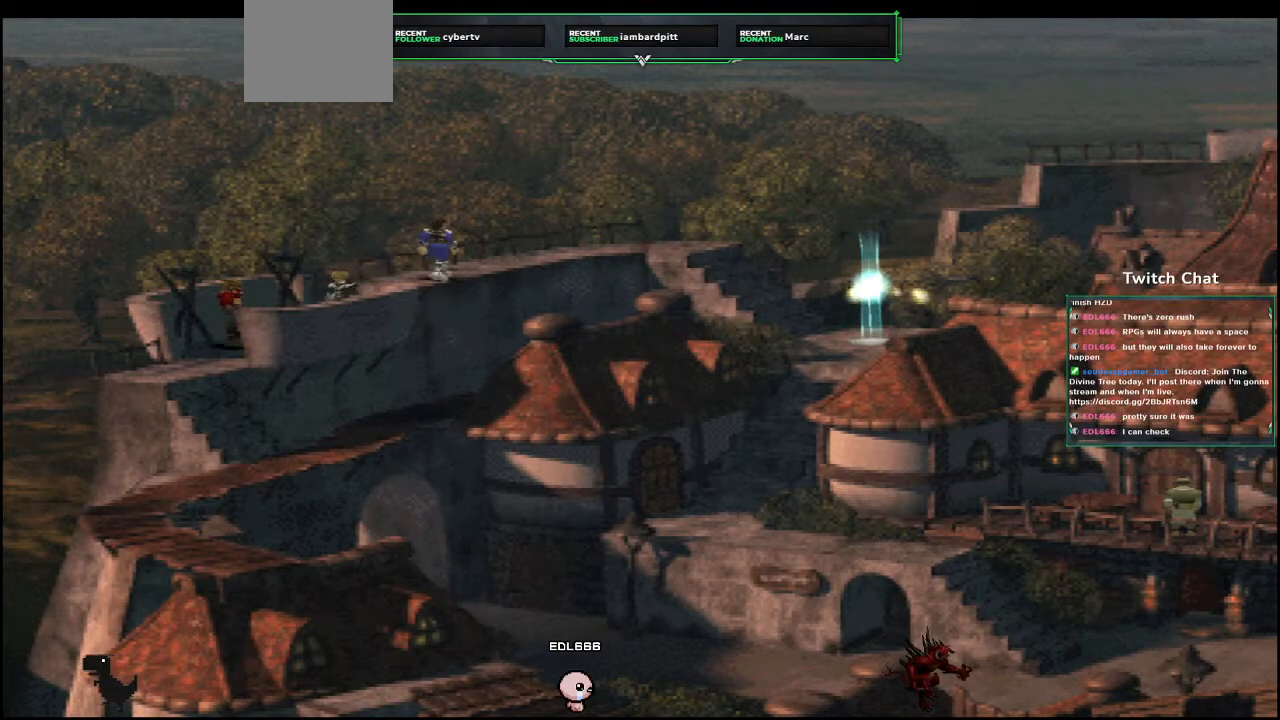
{"buttons": ["CIRCLE"], "left_stick": "center", "right_stick": "center", "events": [[250, "CIRCLE", "up"], [483, "CIRCLE", "down"]]}